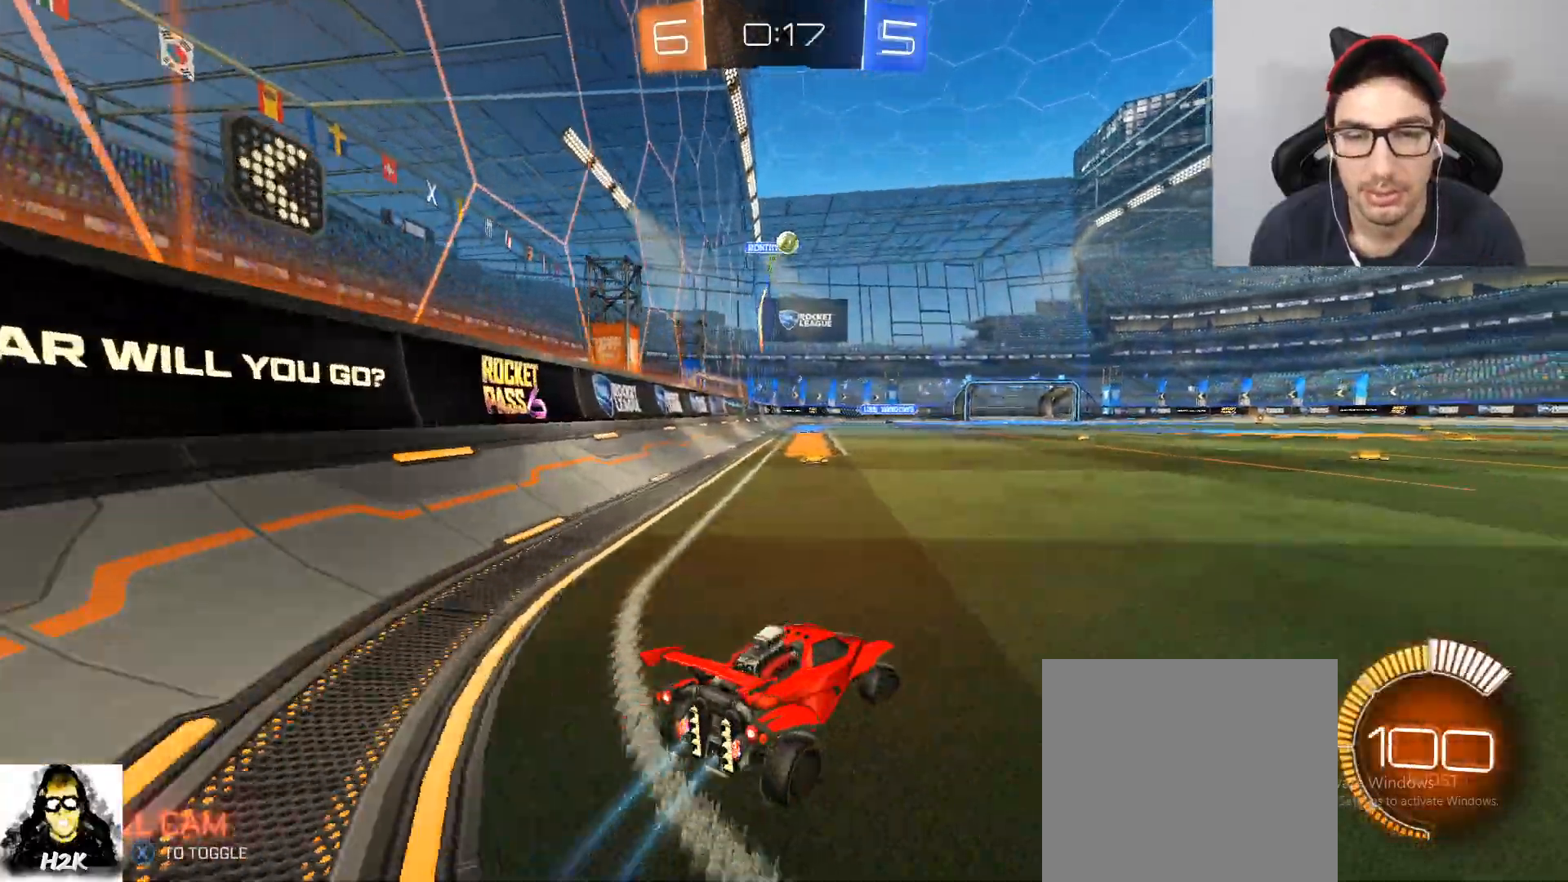
Gameplay with a controller (Xbox layout); each line is a JSON object with the inputs held at the frame after it. "events" lists button and stick changes between this image and that frame as [ms after this image, input, new state], when the widget could be followed in between.
{"buttons": ["R2"], "left_stick": "left", "right_stick": "center", "events": [[400, "left_stick", "left"]]}
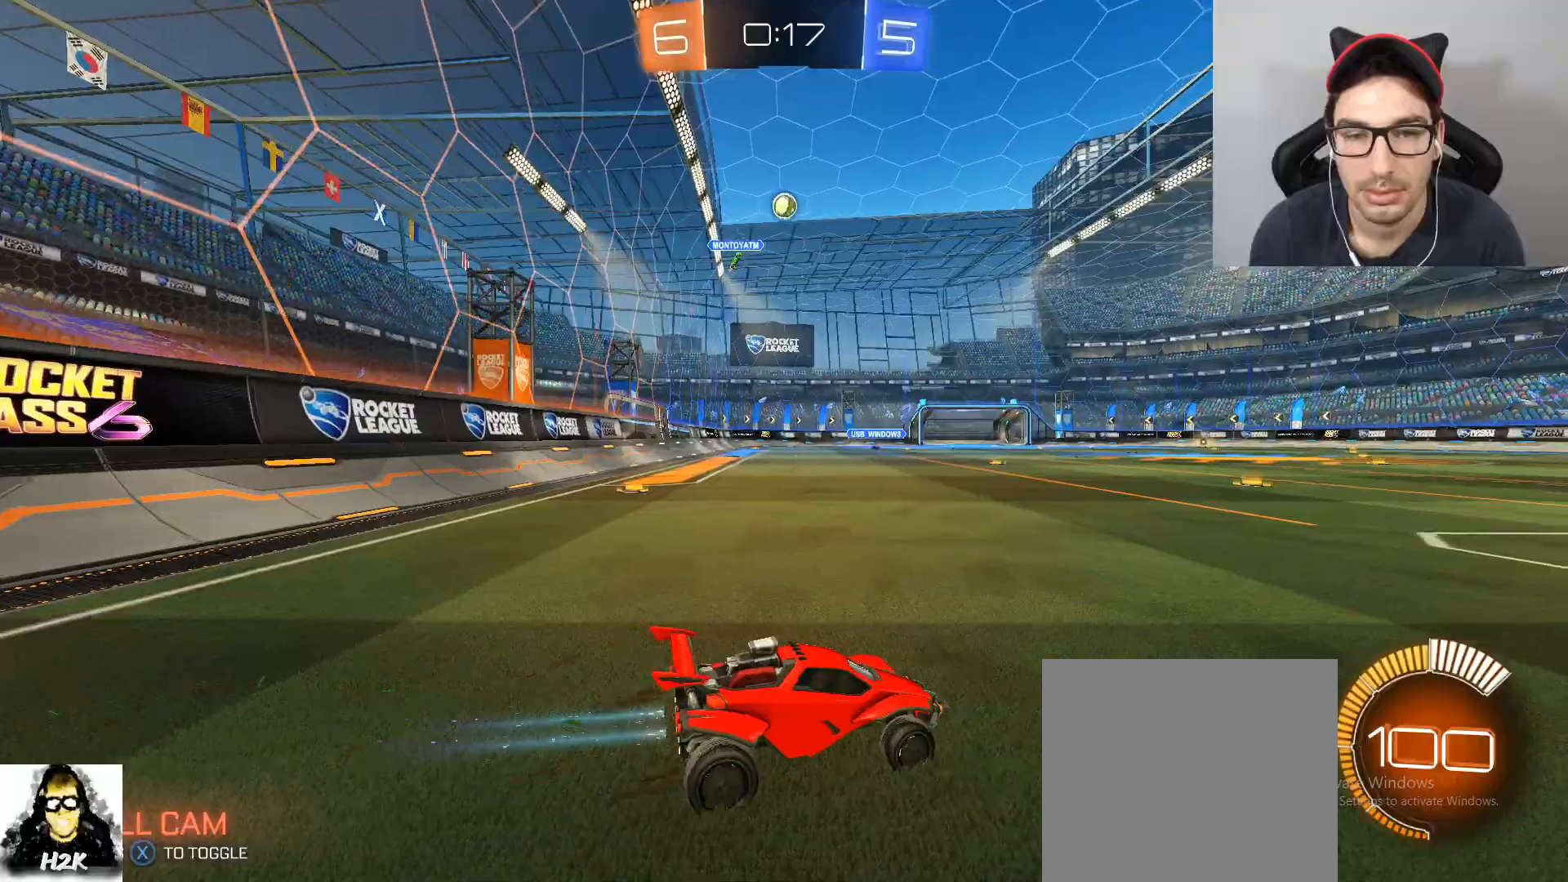
{"buttons": ["B", "R2"], "left_stick": "center", "right_stick": "center", "events": [[67, "B", "down"], [167, "left_stick", "center"], [234, "left_stick", "left"], [401, "left_stick", "center"]]}
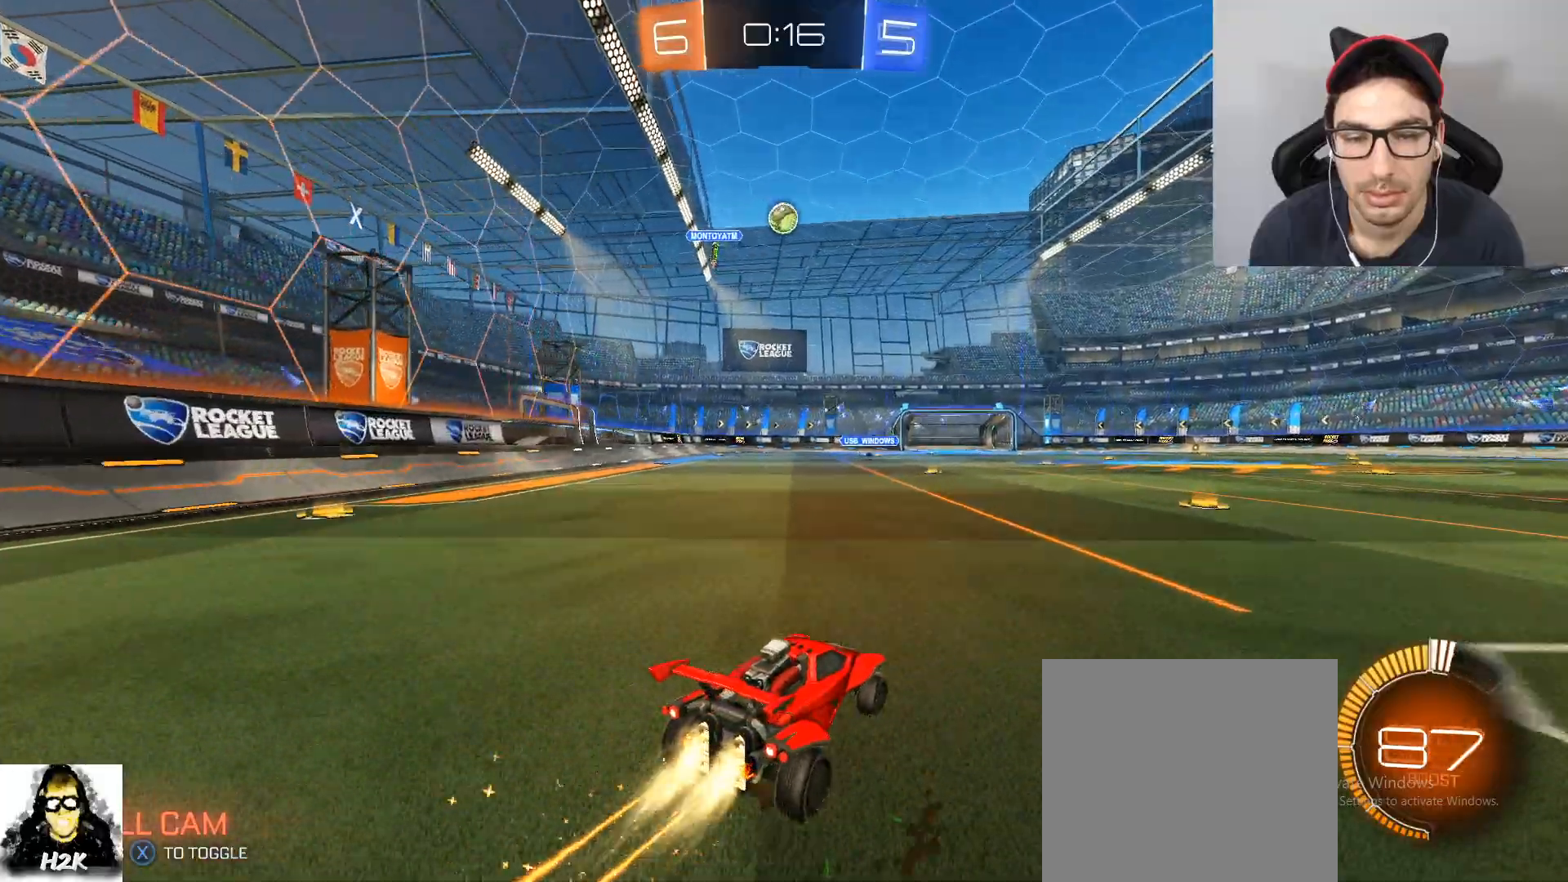
{"buttons": ["B", "R2"], "left_stick": "center", "right_stick": "center", "events": []}
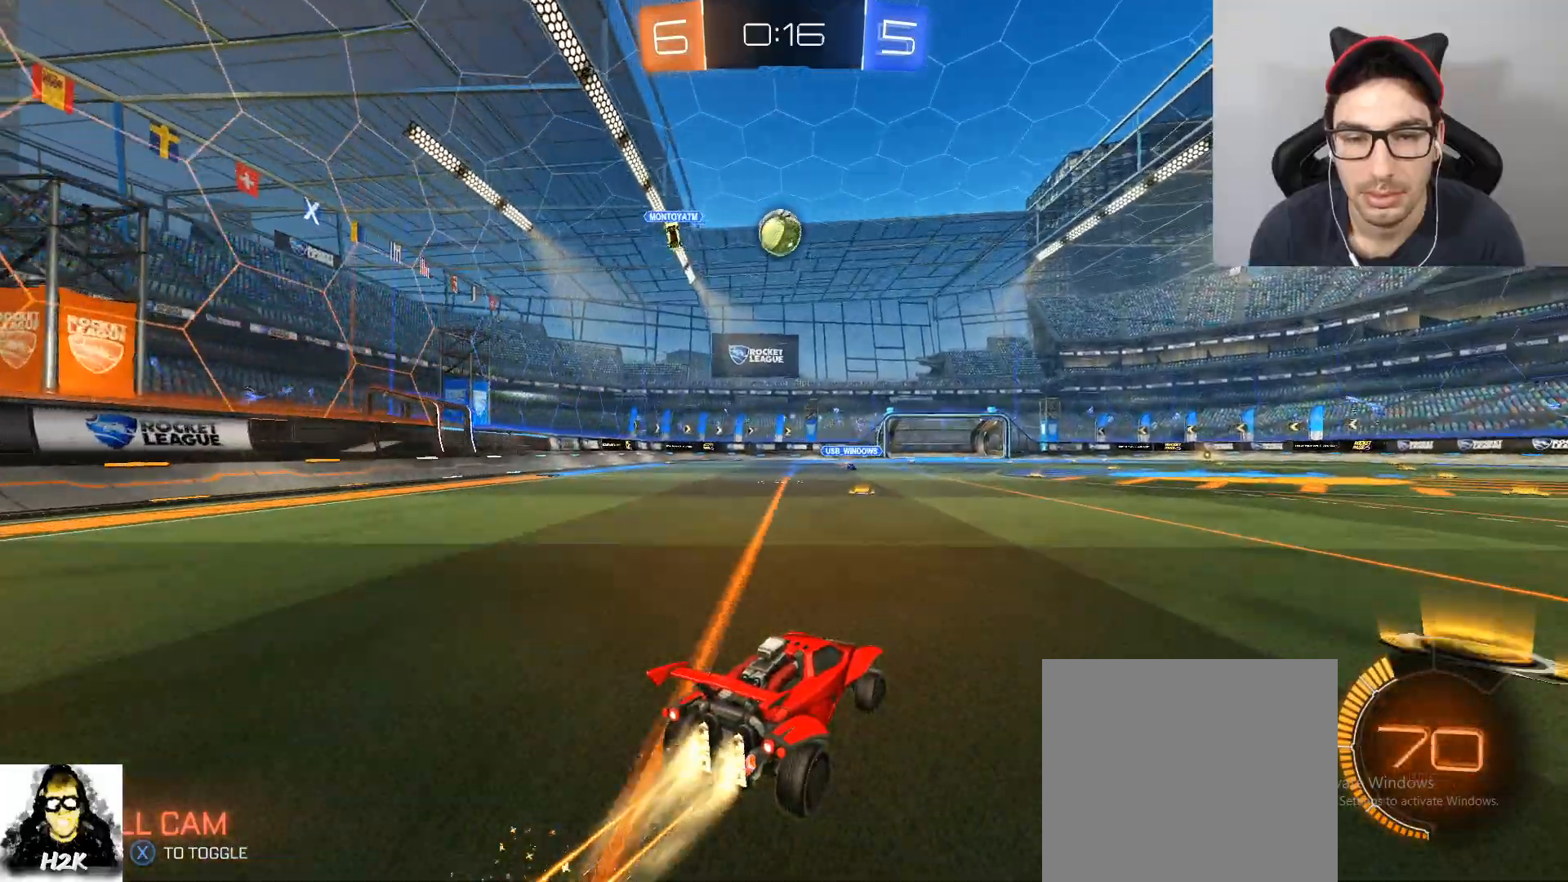
{"buttons": ["B", "R2"], "left_stick": "up", "right_stick": "center", "events": [[34, "left_stick", "left"], [100, "left_stick", "down-left"], [167, "A", "down"], [301, "left_stick", "down-right"], [401, "left_stick", "up"], [434, "A", "up"]]}
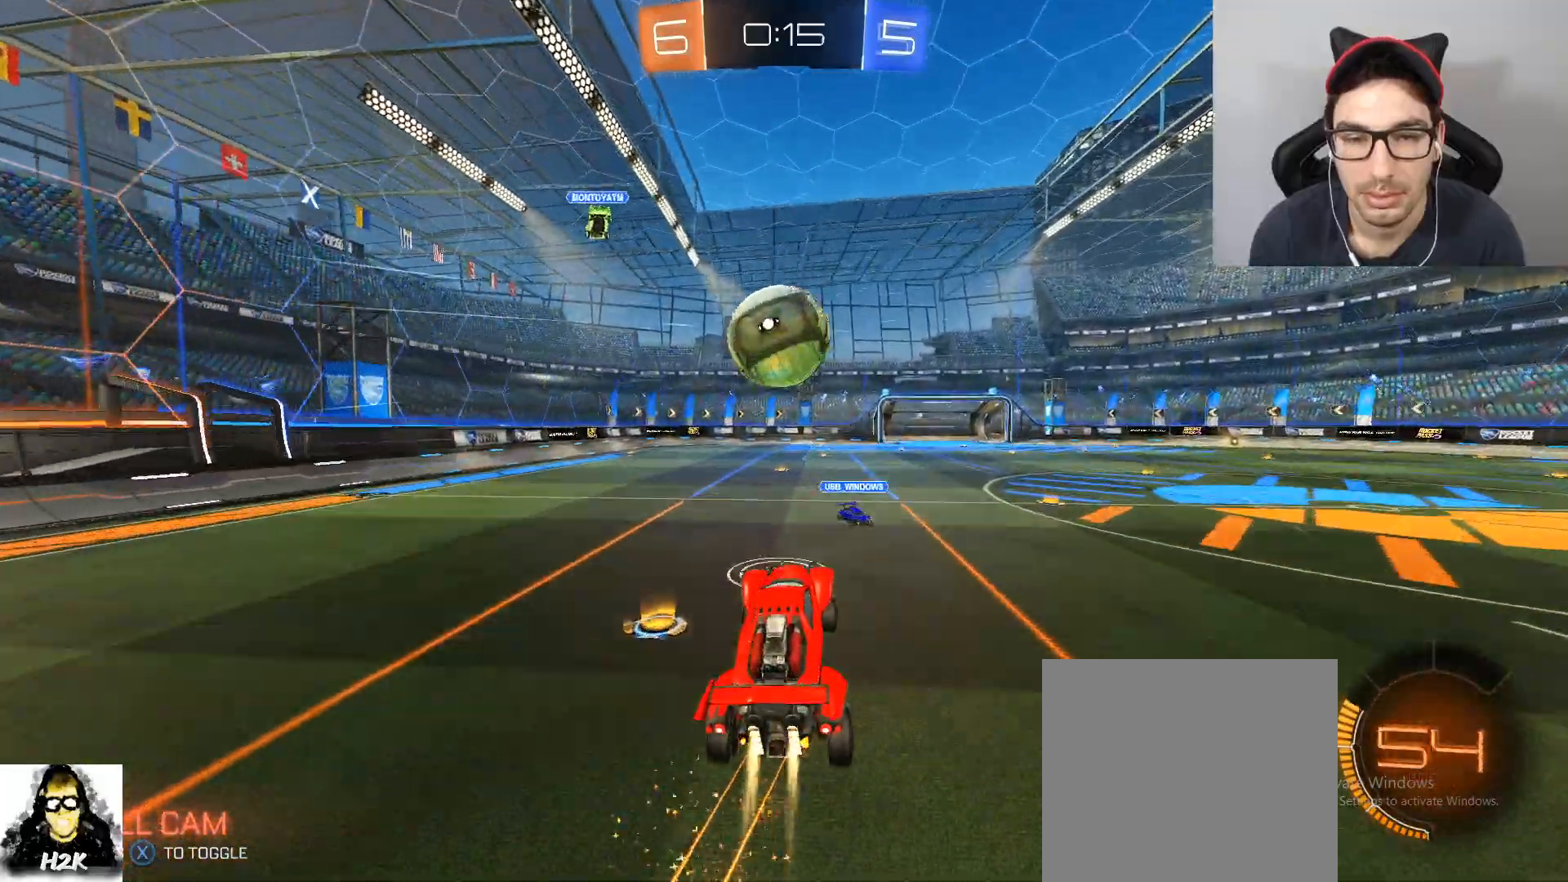
{"buttons": ["B", "R2"], "left_stick": "down", "right_stick": "center", "events": [[100, "A", "down"], [167, "A", "up"], [233, "A", "down"], [233, "left_stick", "down"], [434, "A", "up"]]}
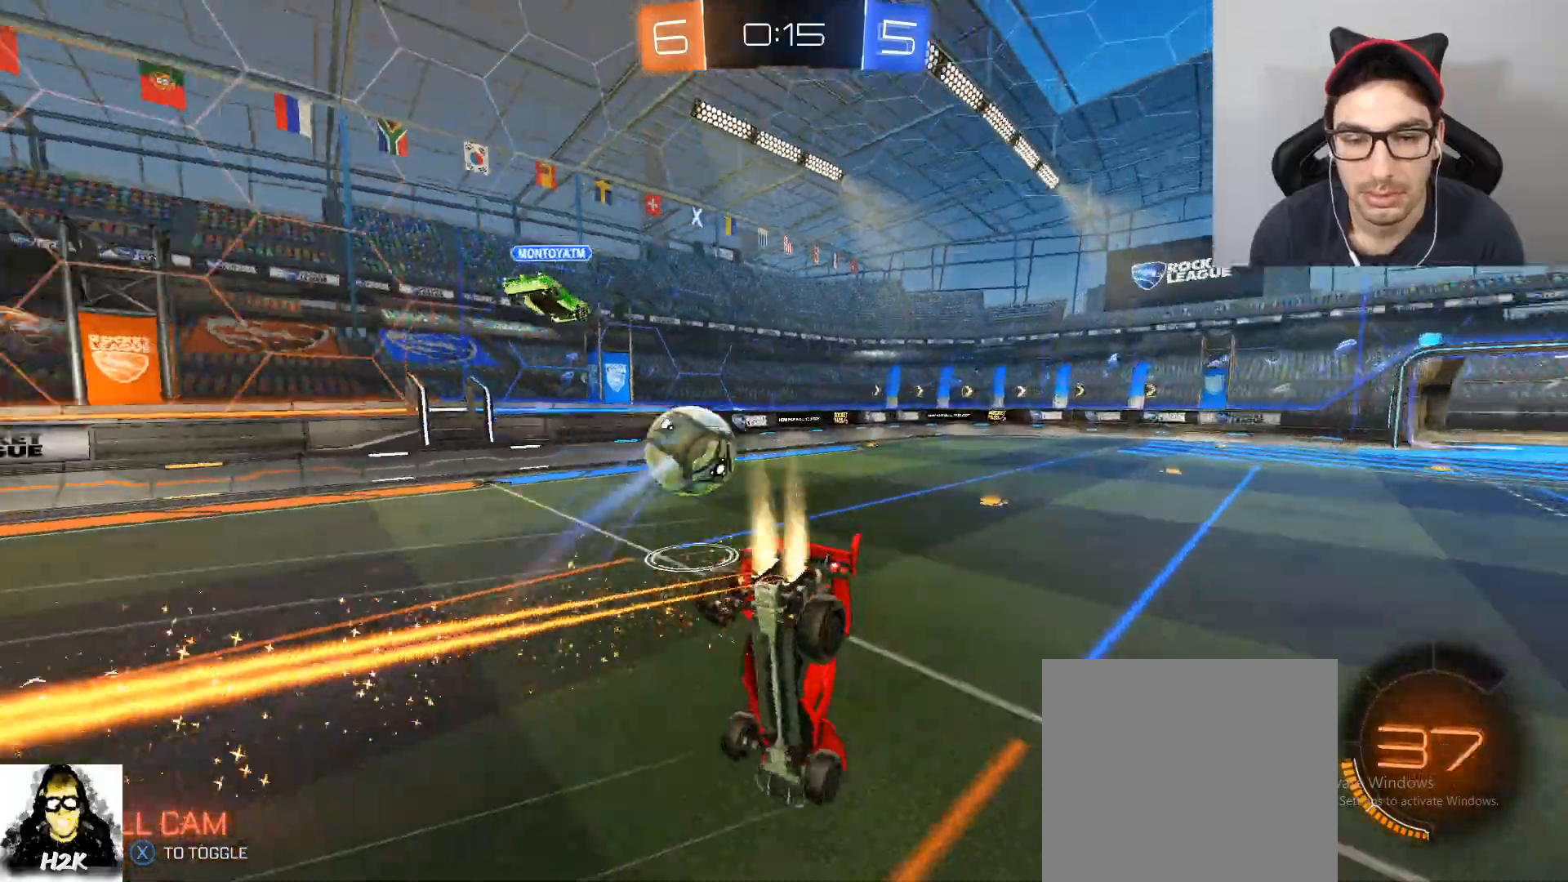
{"buttons": ["L1", "R2"], "left_stick": "up", "right_stick": "center", "events": [[100, "B", "up"], [234, "left_stick", "up-right"], [334, "left_stick", "up"], [434, "L1", "down"]]}
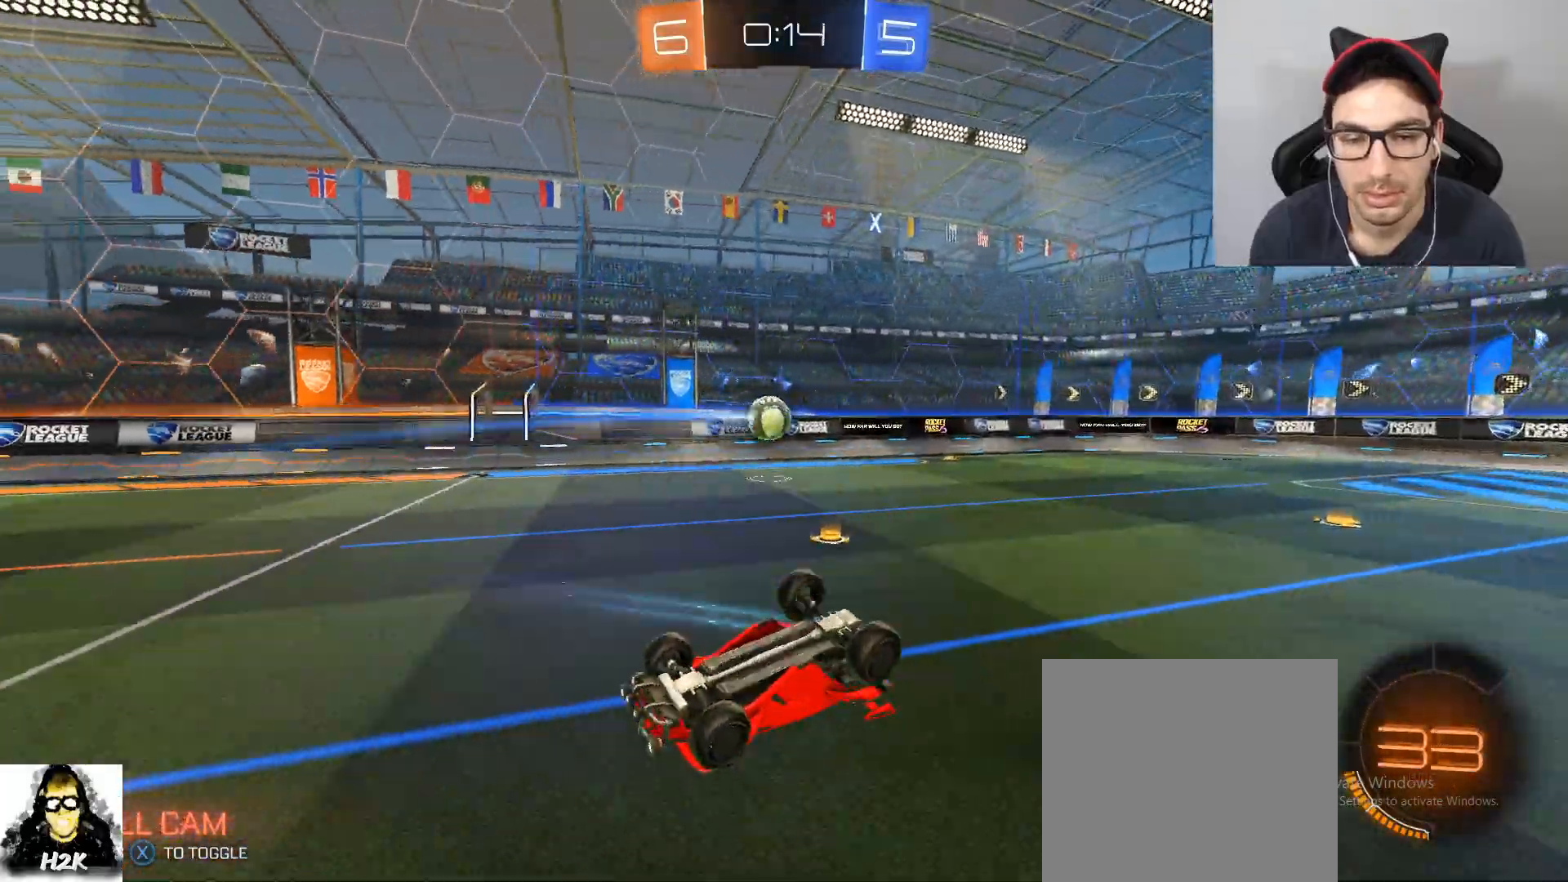
{"buttons": ["DPAD_LEFT"], "left_stick": "center", "right_stick": "center", "events": [[300, "left_stick", "center"], [334, "DPAD_LEFT", "down"], [334, "L1", "up"], [334, "R2", "up"]]}
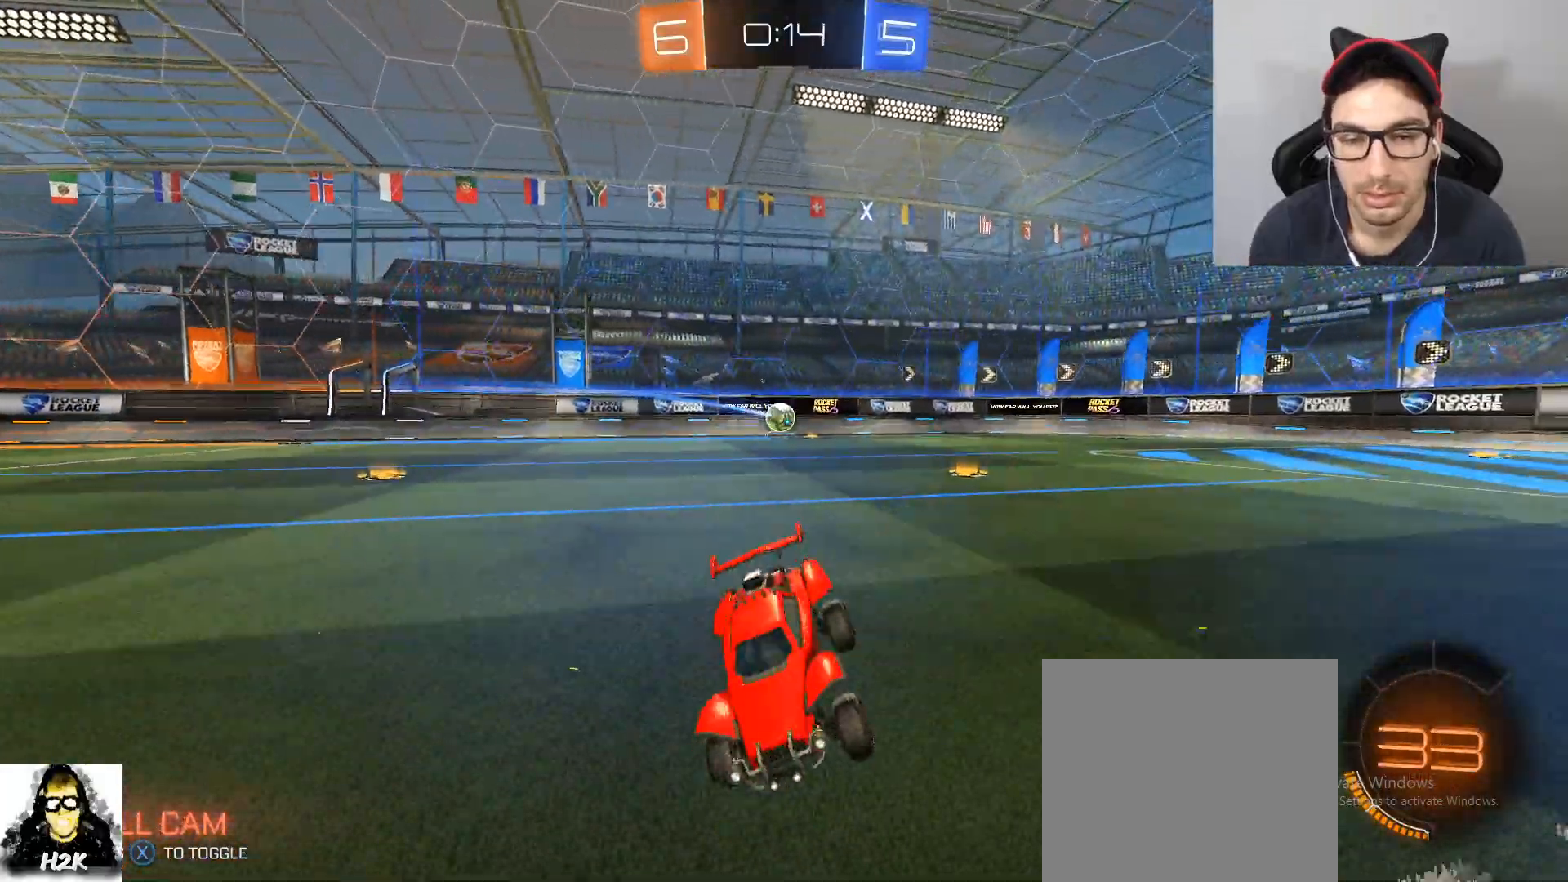
{"buttons": ["L2", "DPAD_LEFT"], "left_stick": "left", "right_stick": "center", "events": [[134, "L2", "down"], [367, "left_stick", "left"]]}
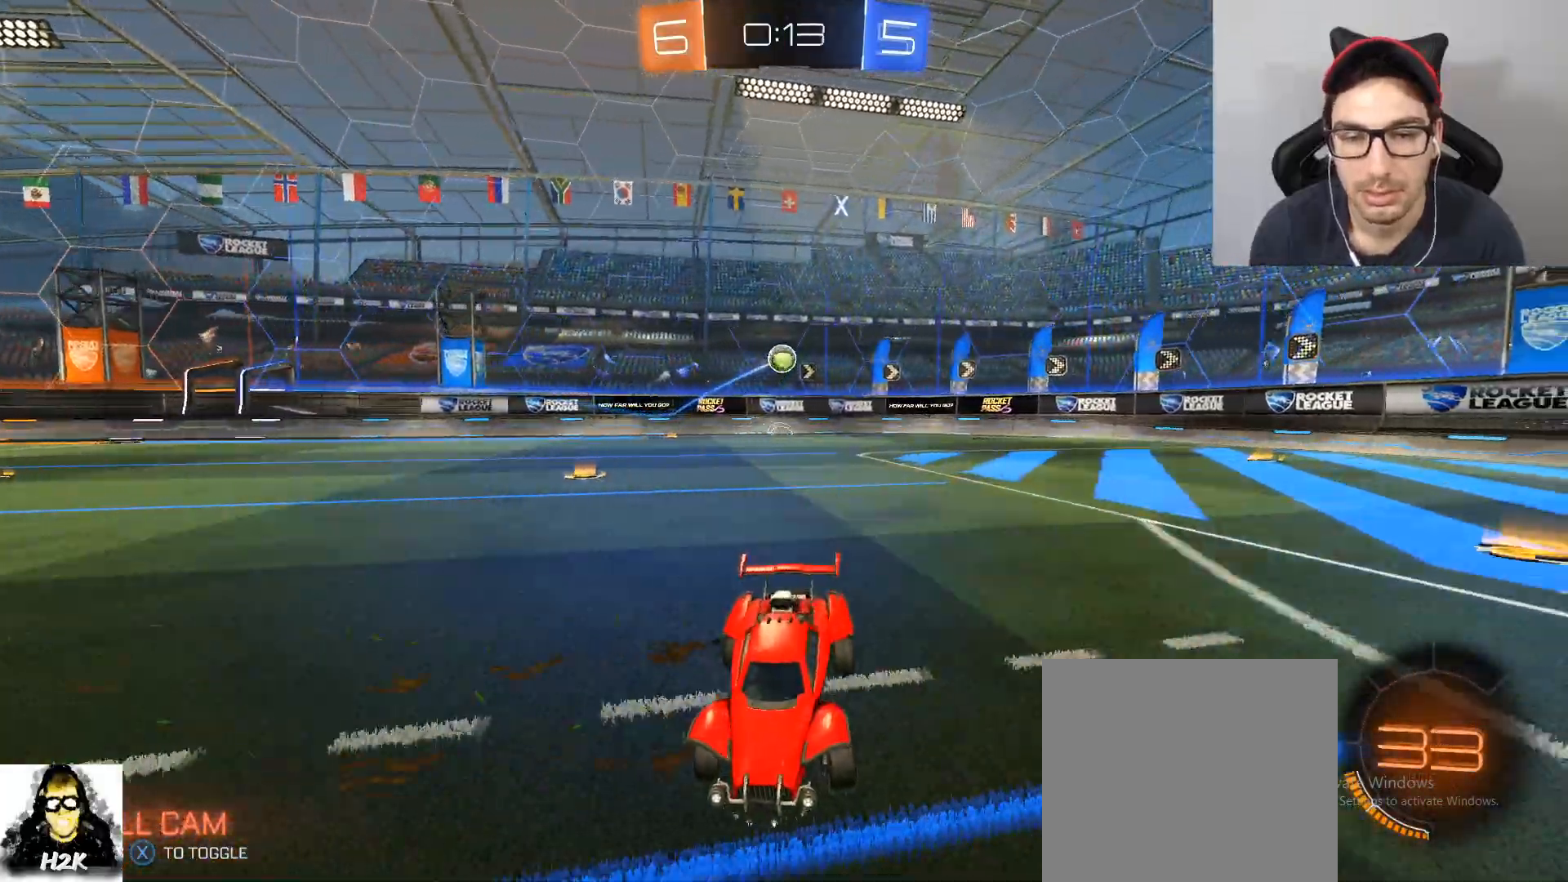
{"buttons": ["L2"], "left_stick": "down", "right_stick": "center", "events": [[67, "DPAD_LEFT", "up"], [100, "left_stick", "down-left"], [200, "left_stick", "down"]]}
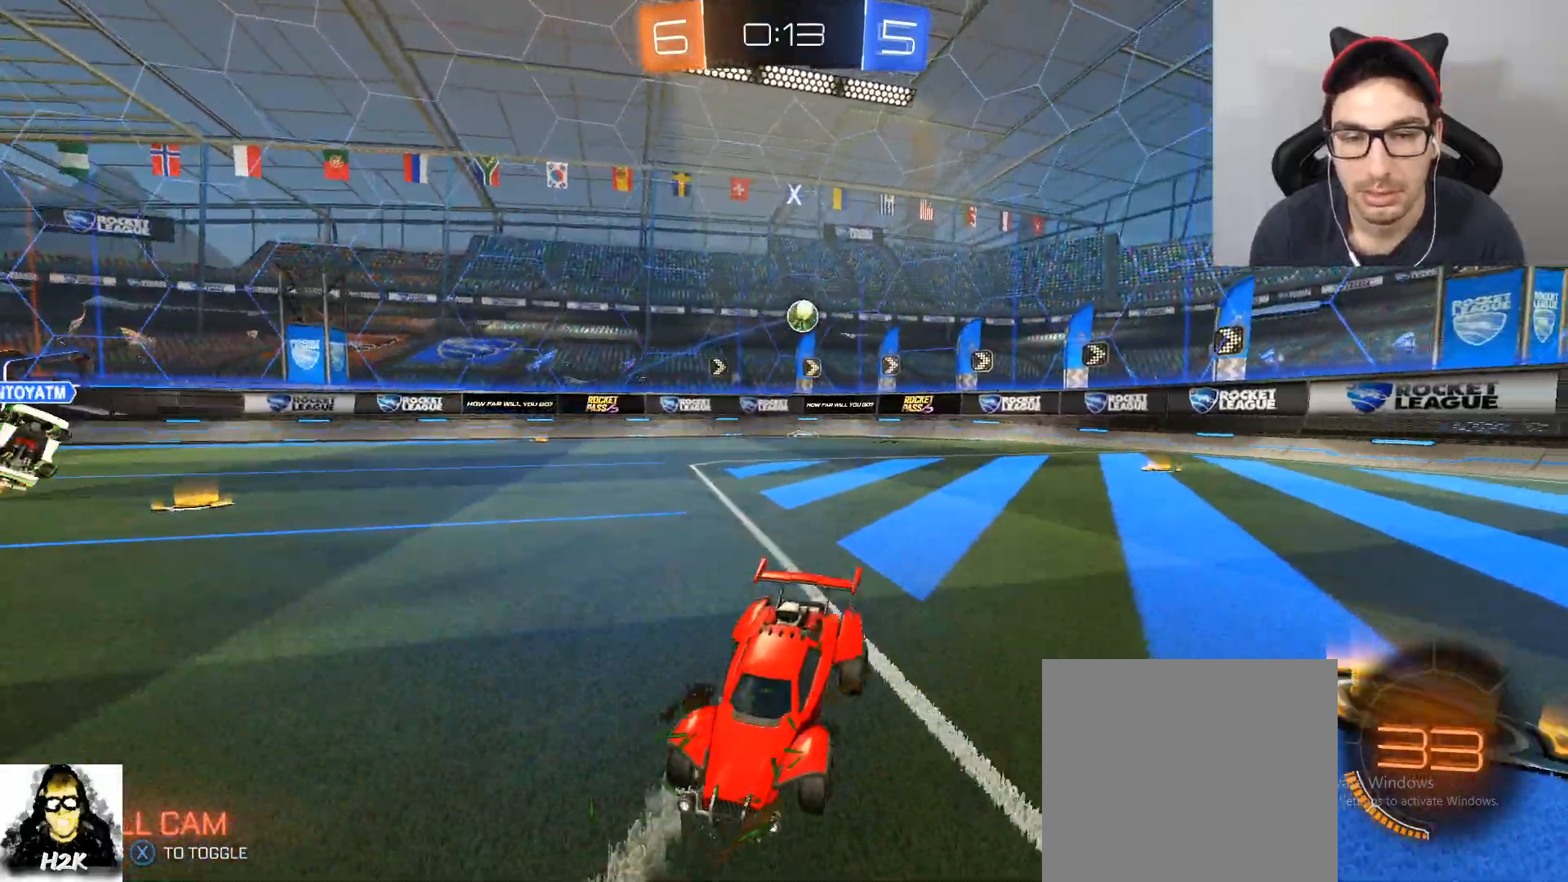
{"buttons": ["L2"], "left_stick": "center", "right_stick": "center", "events": [[67, "left_stick", "center"], [167, "left_stick", "left"], [267, "left_stick", "down-left"], [367, "left_stick", "center"]]}
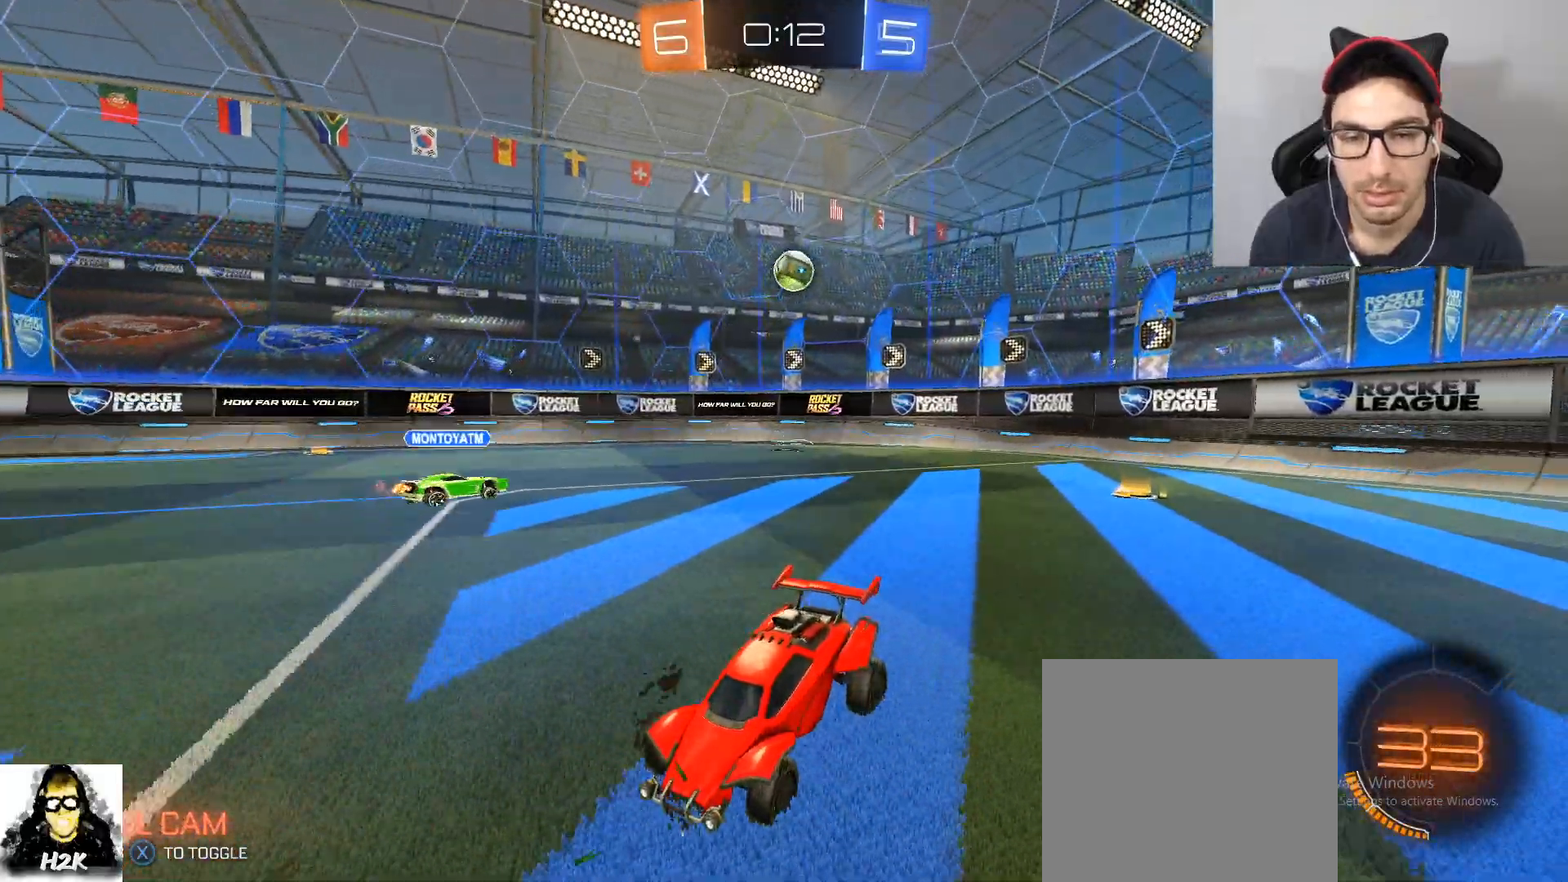
{"buttons": [], "left_stick": "left", "right_stick": "center", "events": [[133, "left_stick", "left"], [233, "left_stick", "center"], [467, "L2", "up"], [467, "left_stick", "left"]]}
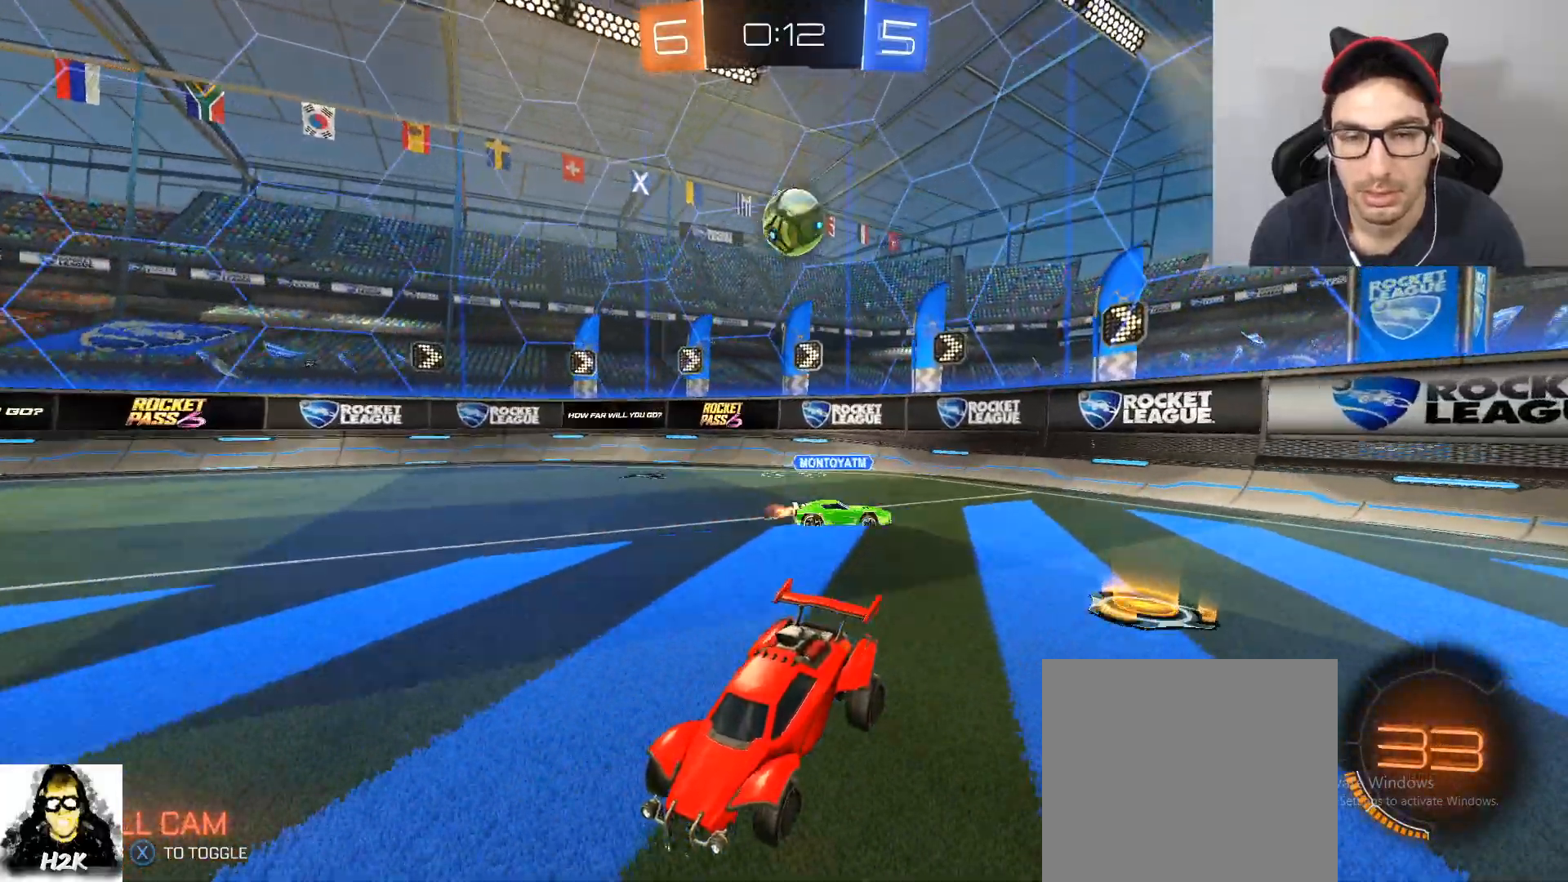
{"buttons": ["L2"], "left_stick": "center", "right_stick": "center", "events": [[100, "left_stick", "center"], [234, "left_stick", "left"], [300, "left_stick", "center"], [367, "left_stick", "left"], [467, "L2", "down"], [501, "left_stick", "center"]]}
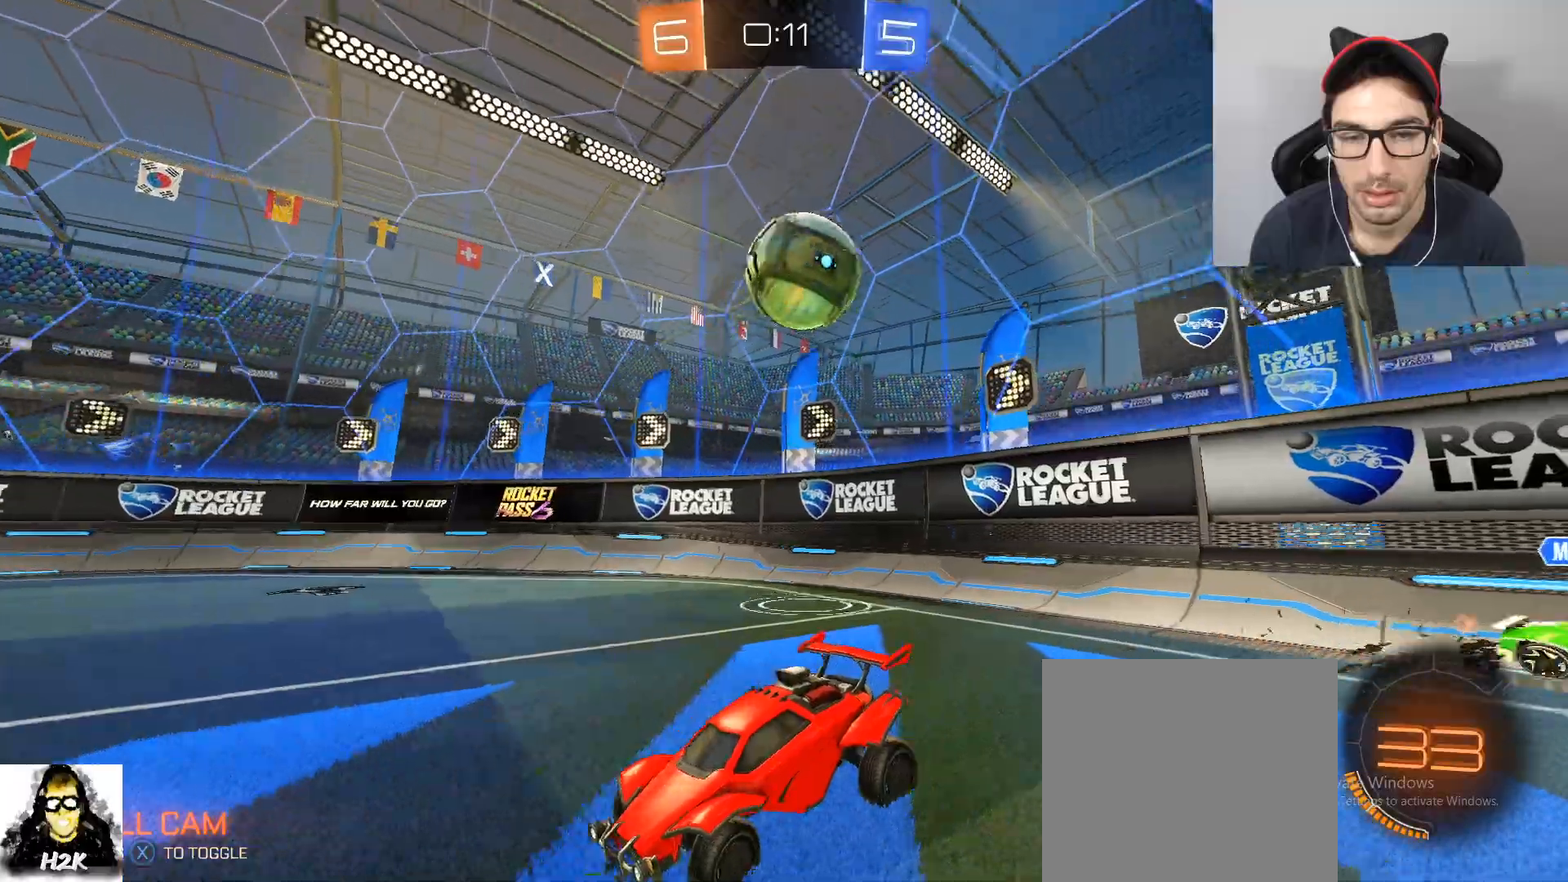
{"buttons": ["A", "L2"], "left_stick": "down-left", "right_stick": "center", "events": [[233, "left_stick", "left"], [467, "A", "down"], [467, "left_stick", "down-left"]]}
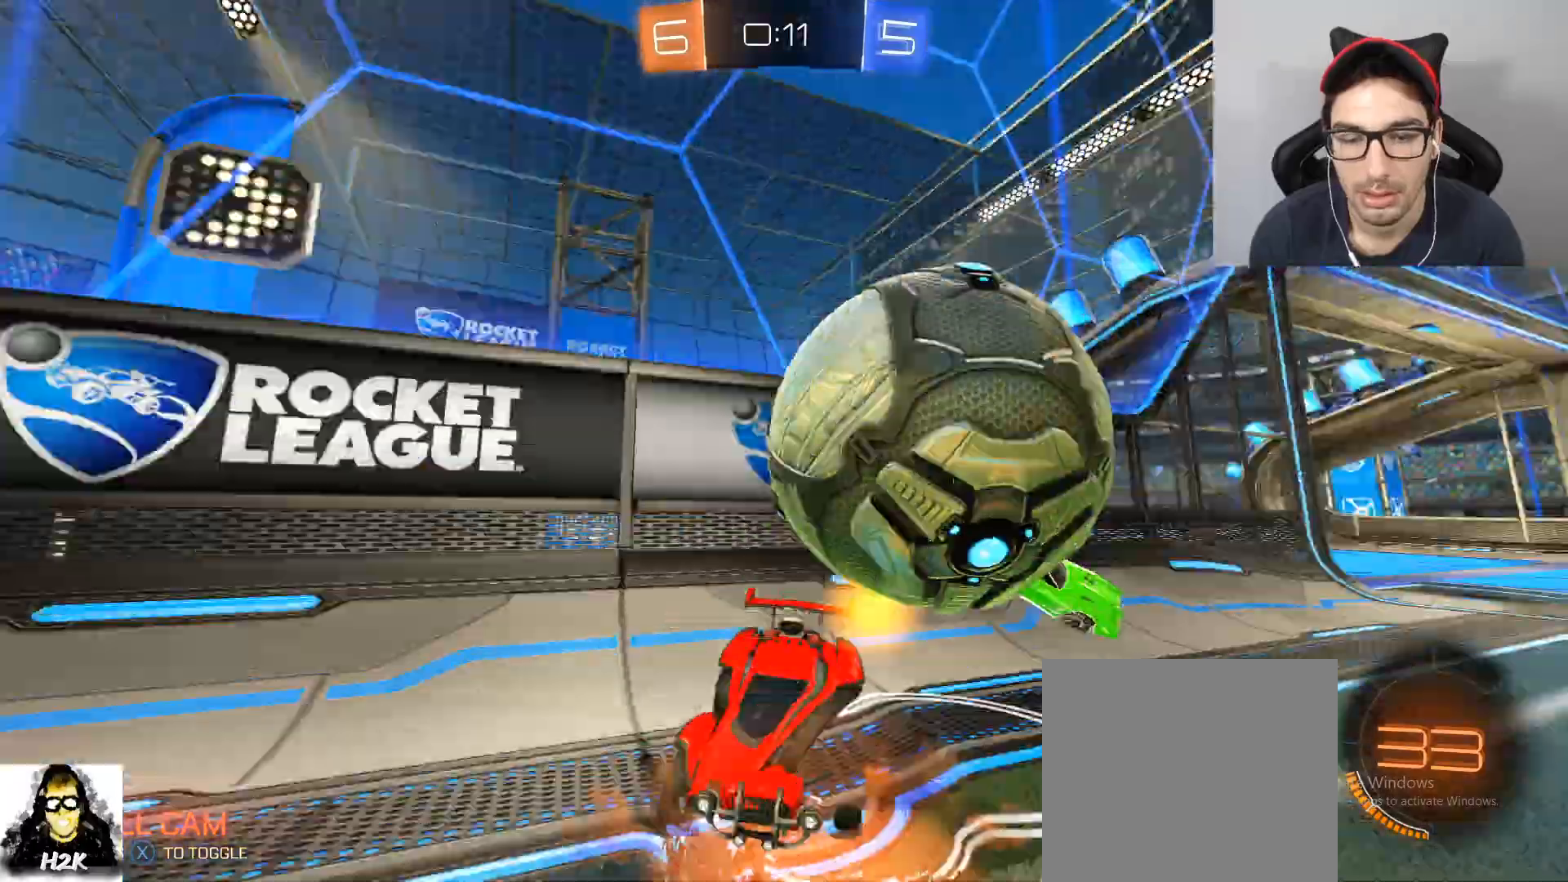
{"buttons": ["R2"], "left_stick": "center", "right_stick": "center", "events": [[133, "left_stick", "down"], [200, "A", "up"], [234, "L2", "up"], [234, "left_stick", "center"], [467, "R2", "down"]]}
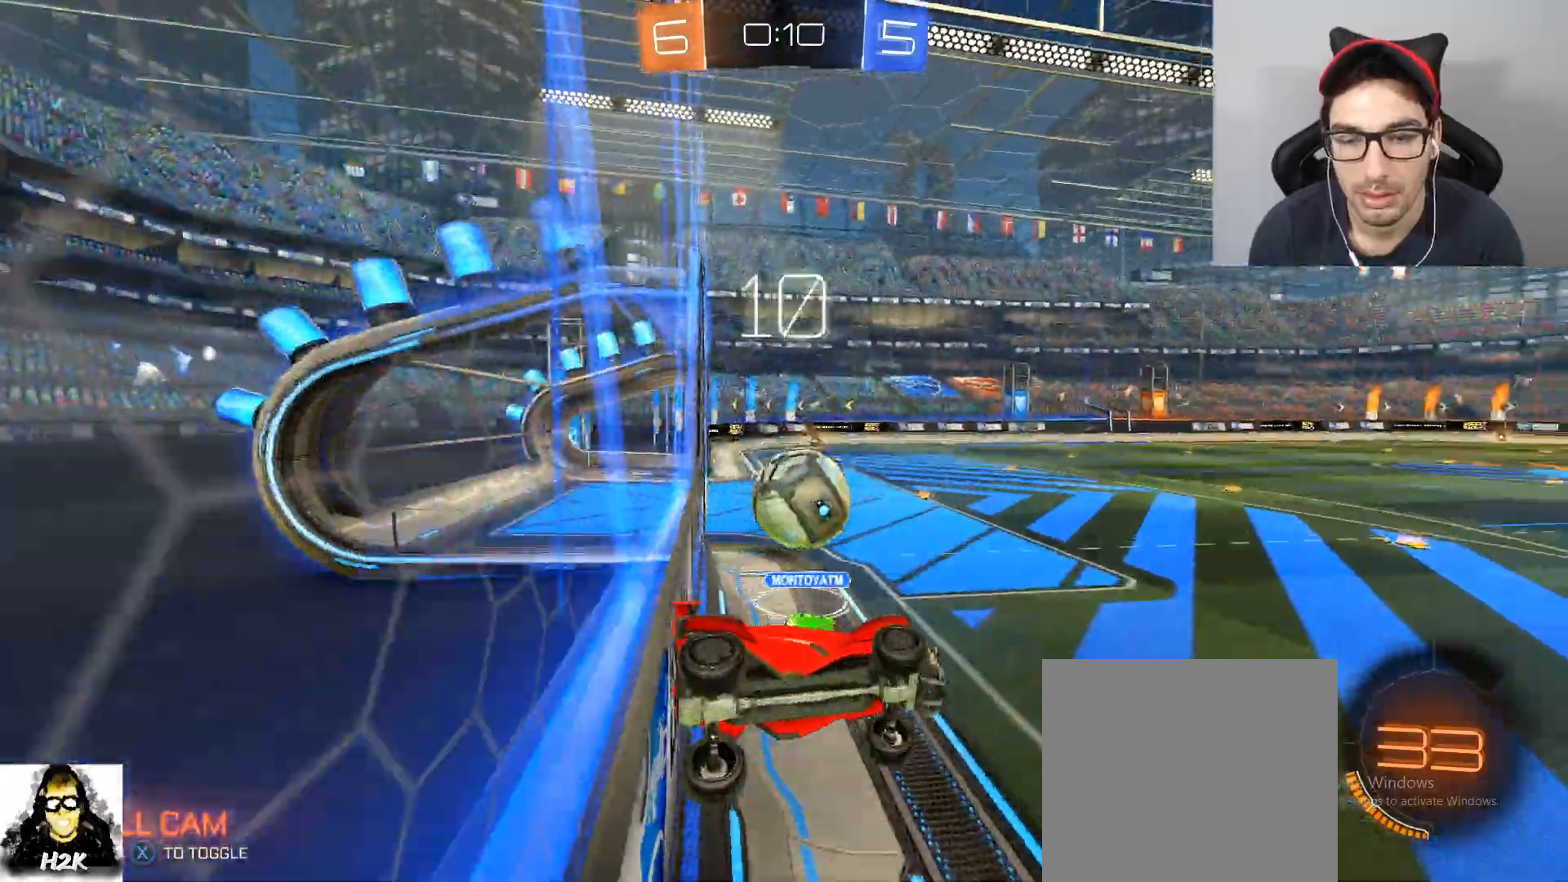
{"buttons": ["B", "R2"], "left_stick": "left", "right_stick": "center", "events": [[234, "left_stick", "down"], [301, "R1", "down"], [368, "left_stick", "left"], [468, "B", "down"], [468, "R1", "up"]]}
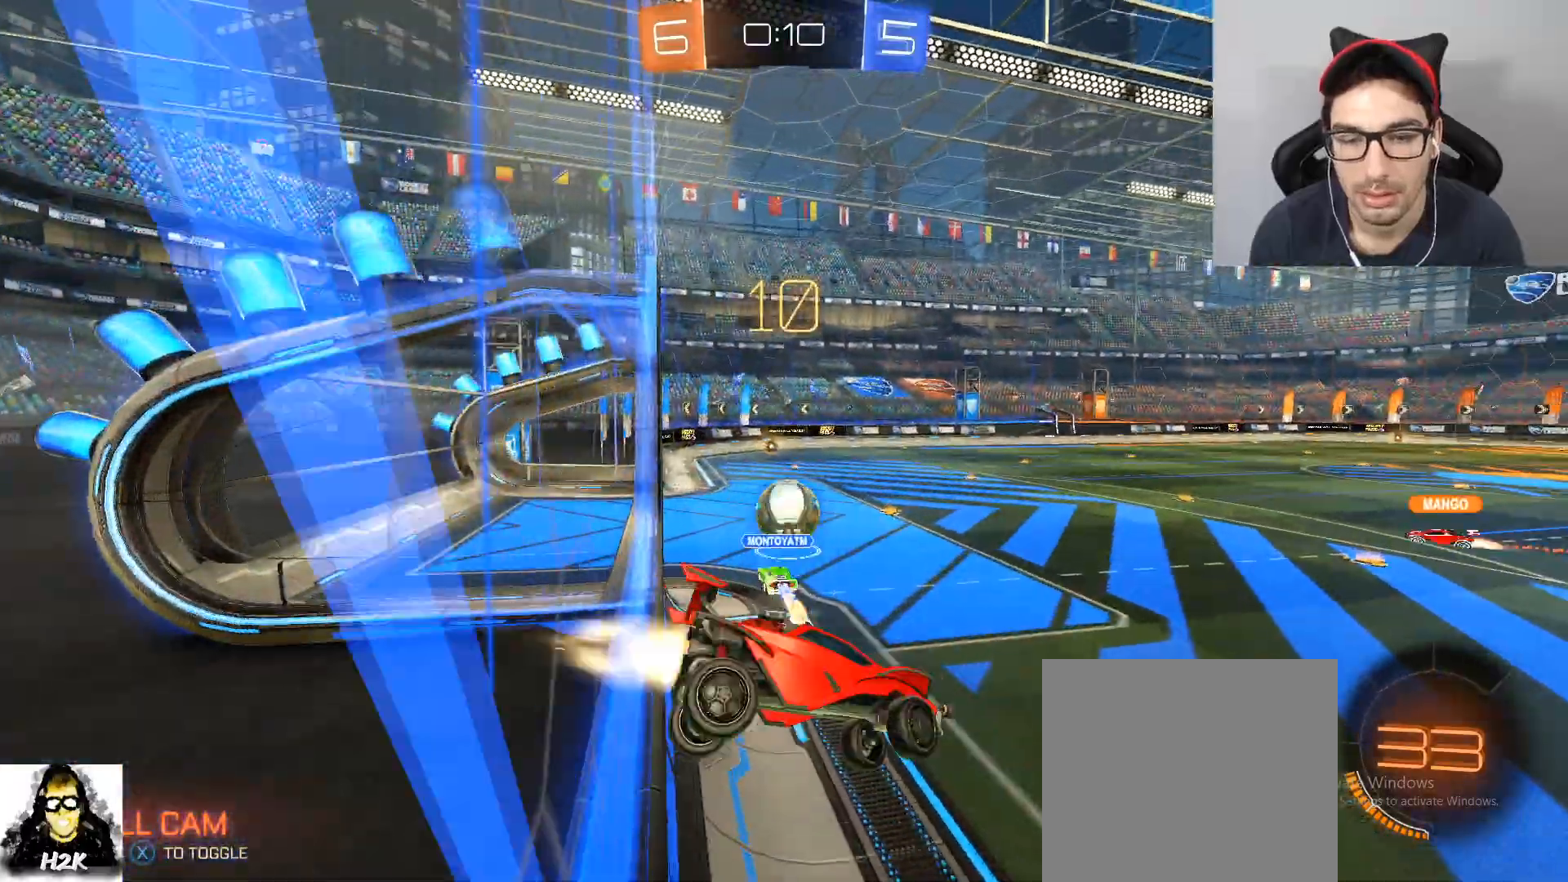
{"buttons": ["B", "R2"], "left_stick": "center", "right_stick": "center", "events": [[67, "left_stick", "down-right"], [133, "left_stick", "center"], [200, "left_stick", "up-left"], [400, "left_stick", "down"], [467, "left_stick", "center"]]}
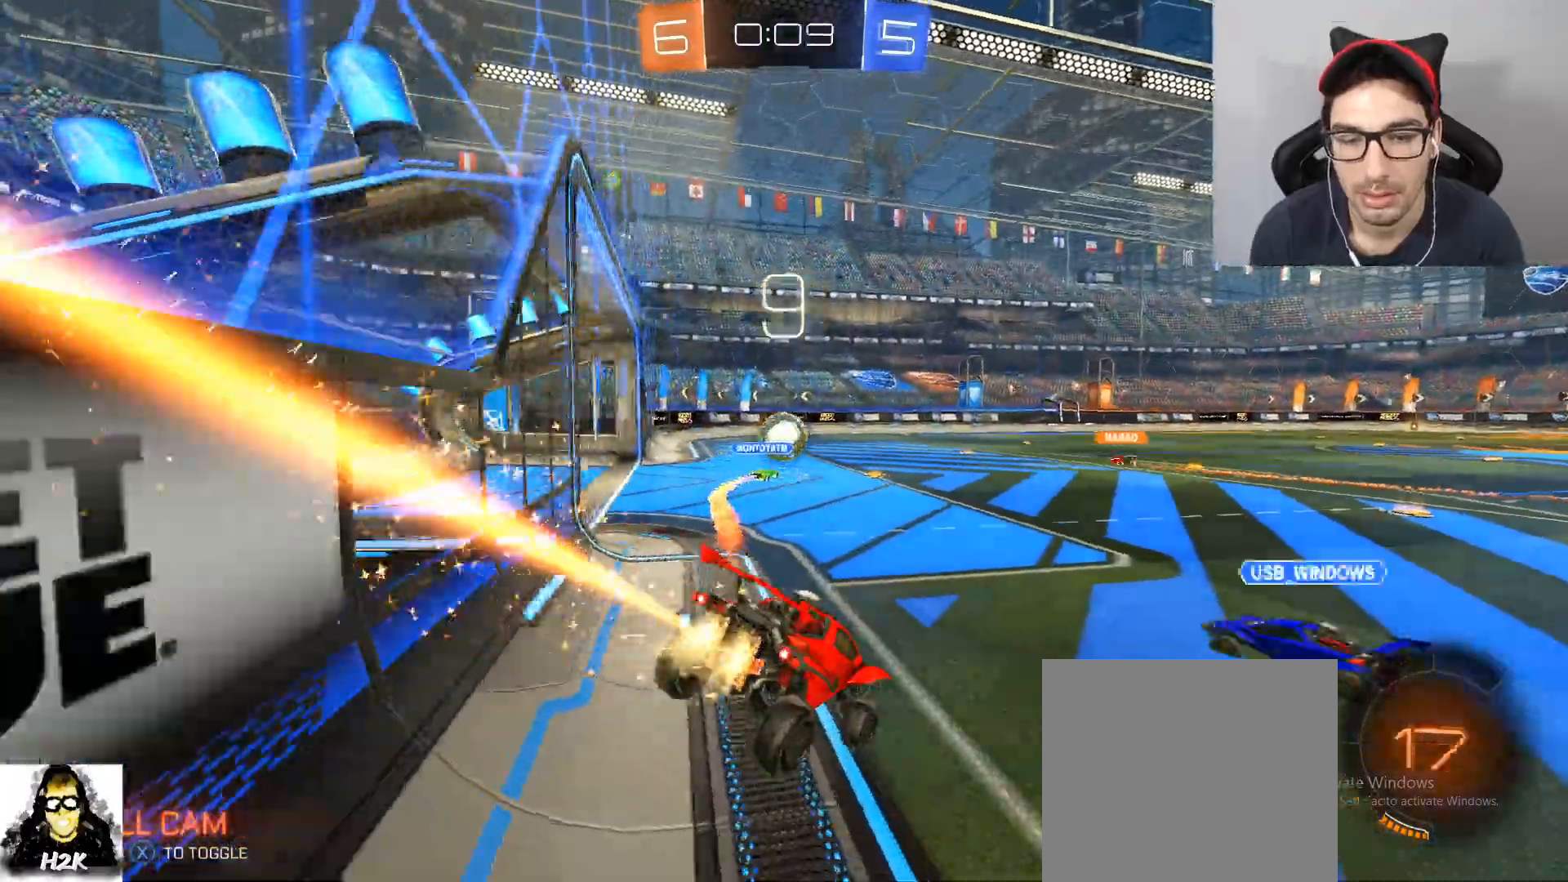
{"buttons": ["B", "R2"], "left_stick": "left", "right_stick": "center", "events": [[100, "left_stick", "right"], [300, "left_stick", "down-right"], [500, "left_stick", "left"]]}
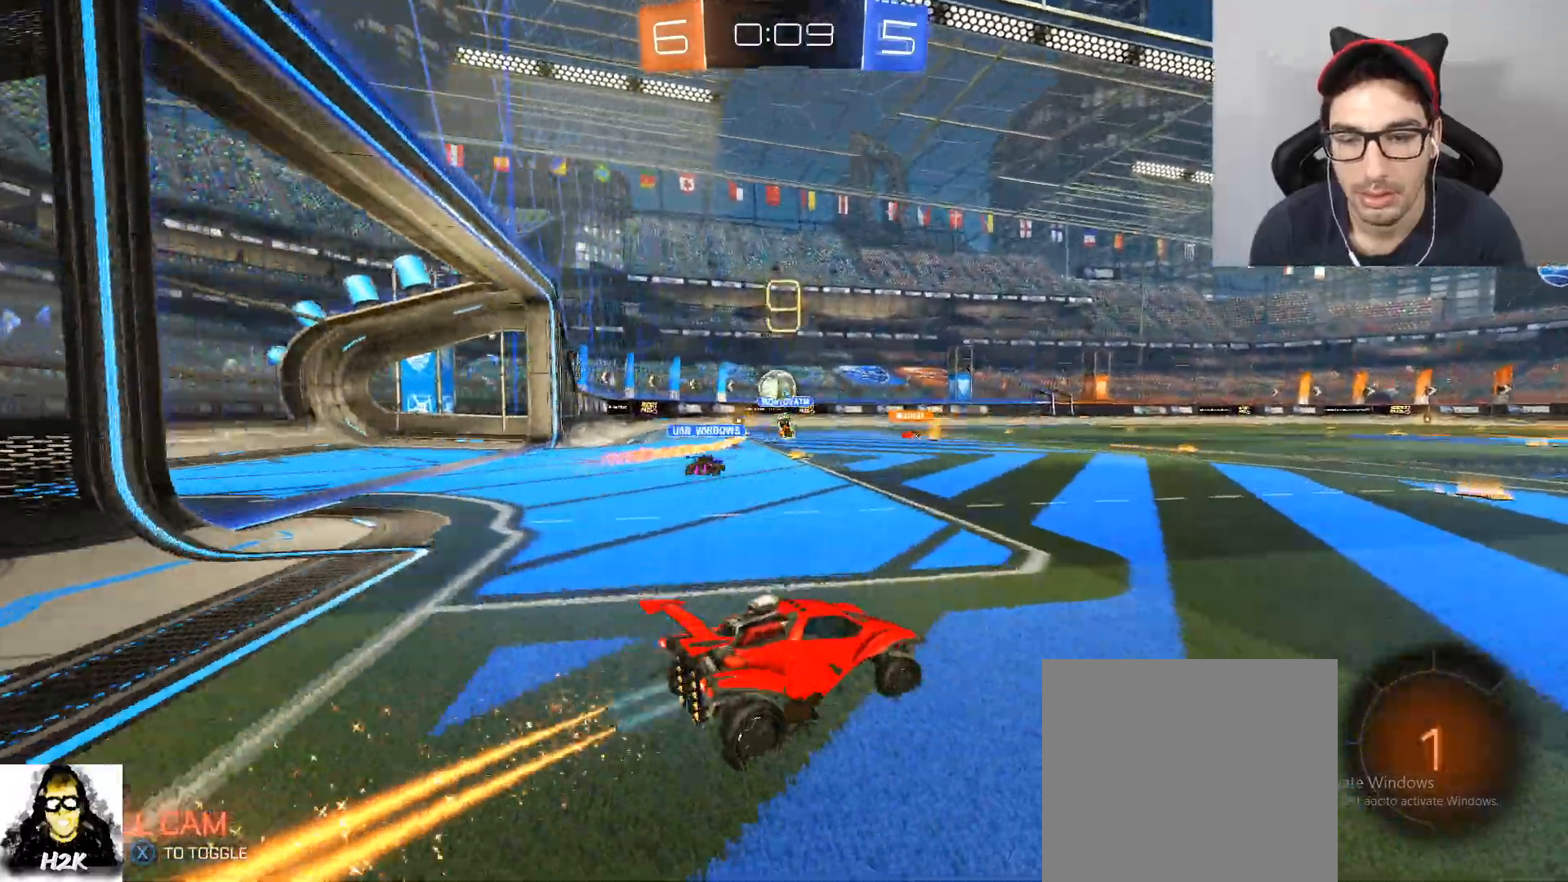
{"buttons": ["B", "R2"], "left_stick": "right", "right_stick": "center", "events": [[67, "A", "down"], [100, "left_stick", "up-left"], [234, "A", "up"], [234, "left_stick", "up-right"], [300, "A", "down"], [434, "left_stick", "right"], [500, "A", "up"]]}
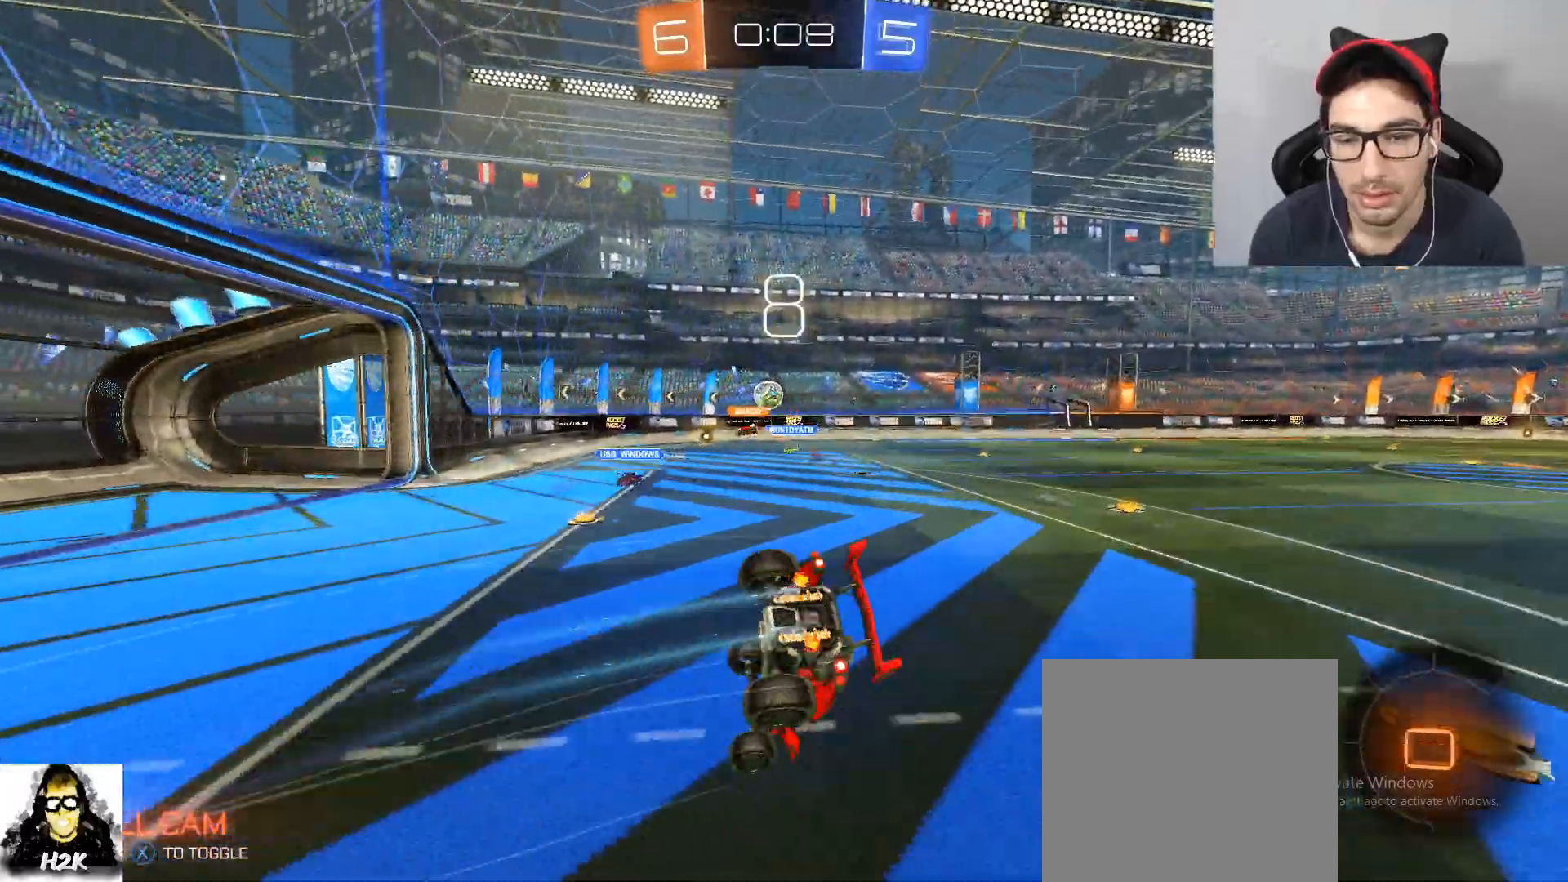
{"buttons": ["R2"], "left_stick": "right", "right_stick": "center", "events": [[34, "B", "up"], [34, "left_stick", "center"], [234, "X", "down"], [267, "left_stick", "right"], [368, "X", "up"]]}
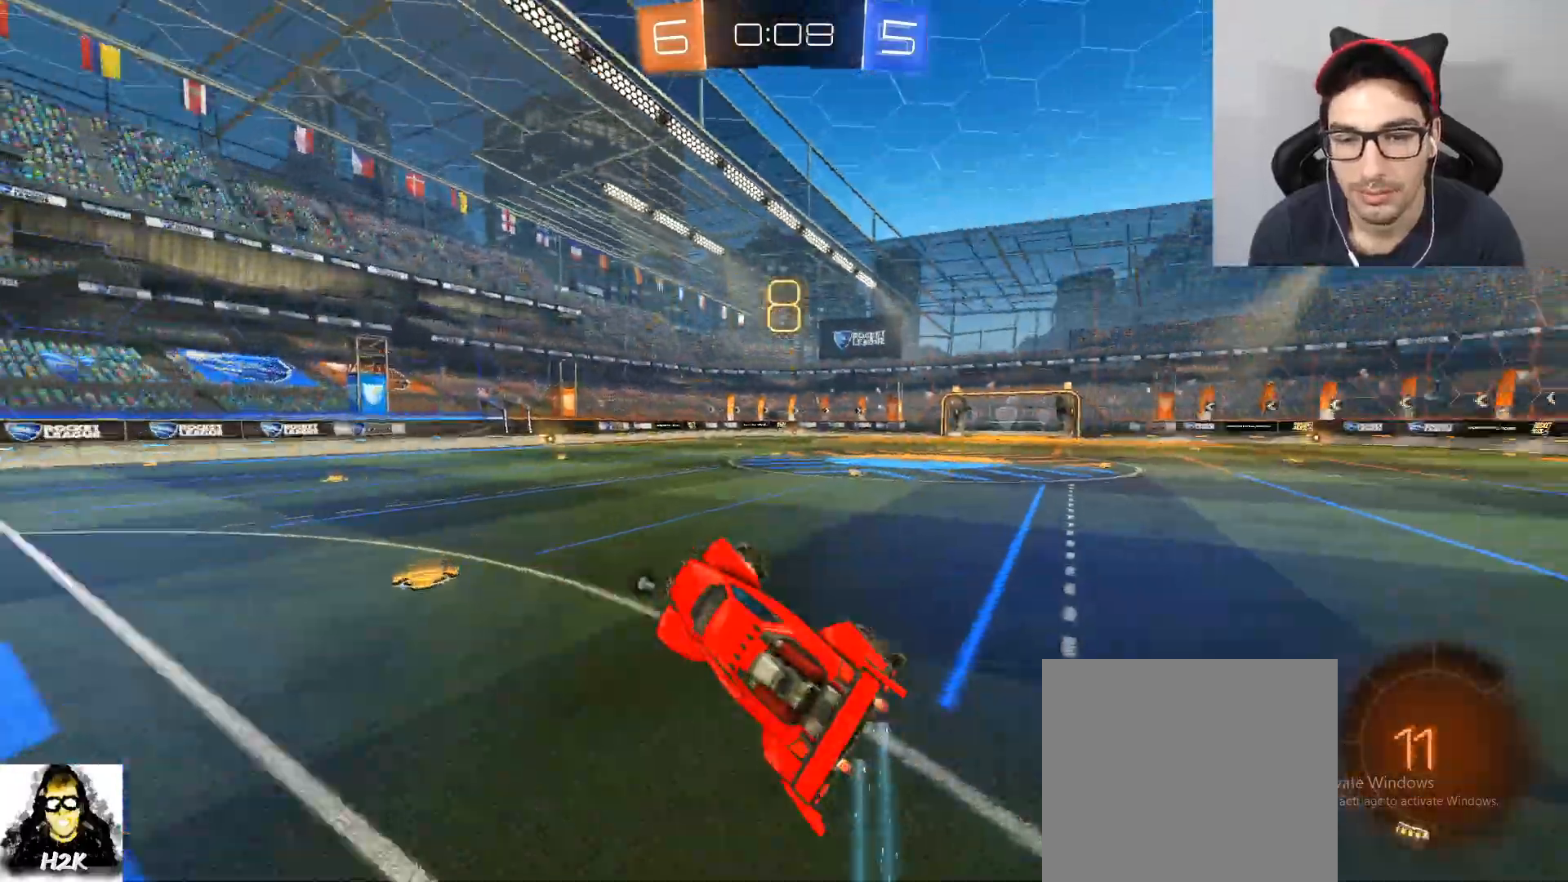
{"buttons": ["X", "R2"], "left_stick": "left", "right_stick": "center", "events": [[234, "left_stick", "center"], [467, "X", "down"], [501, "left_stick", "left"]]}
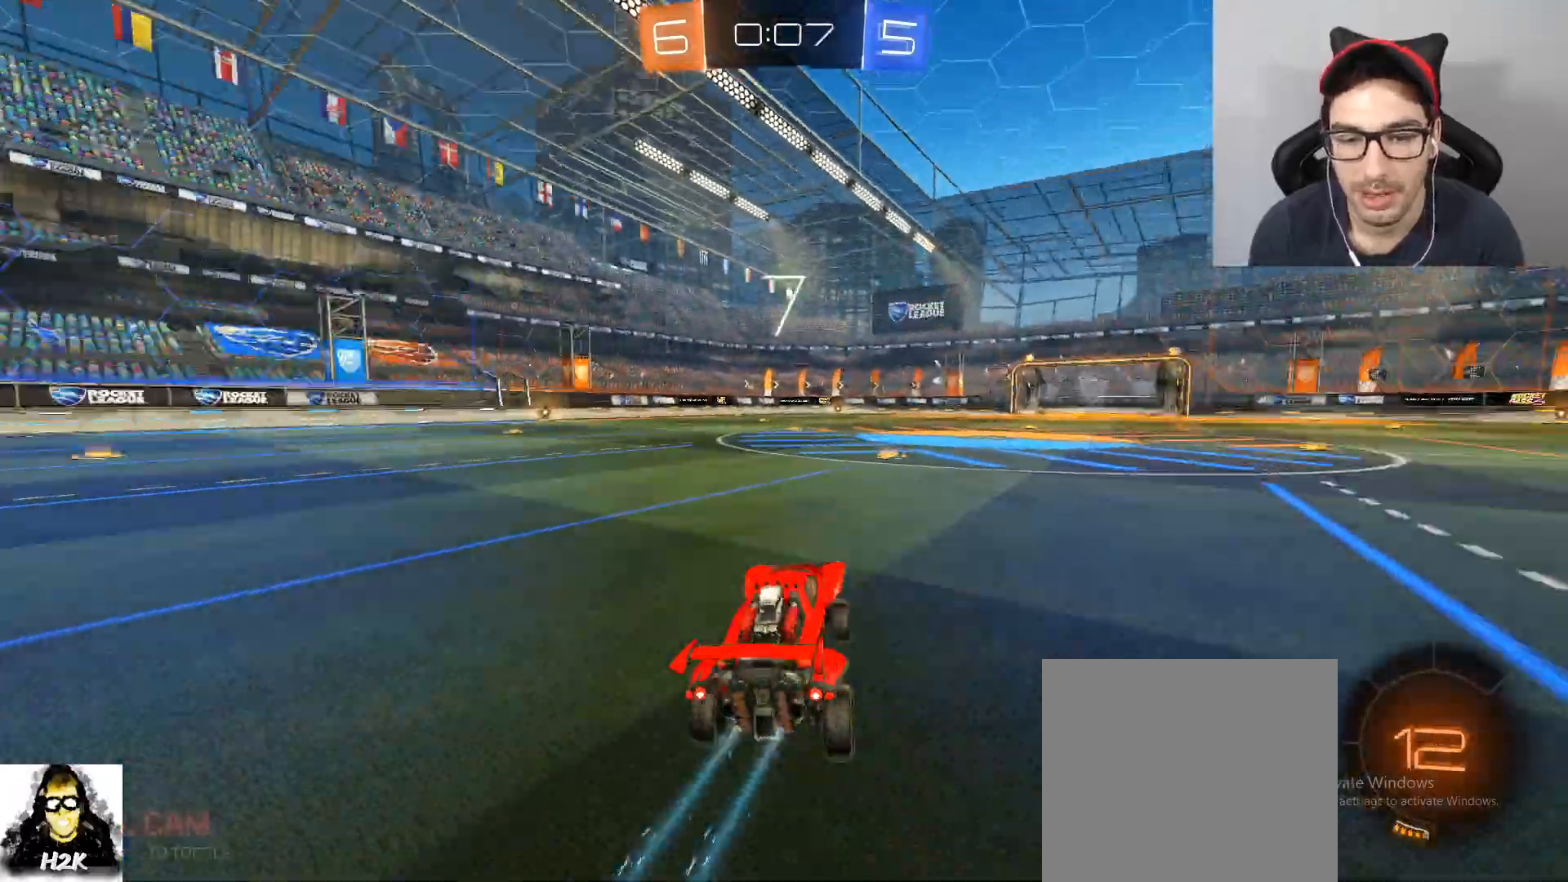
{"buttons": ["R2"], "left_stick": "right", "right_stick": "center", "events": [[66, "X", "up"], [66, "left_stick", "center"], [400, "left_stick", "right"]]}